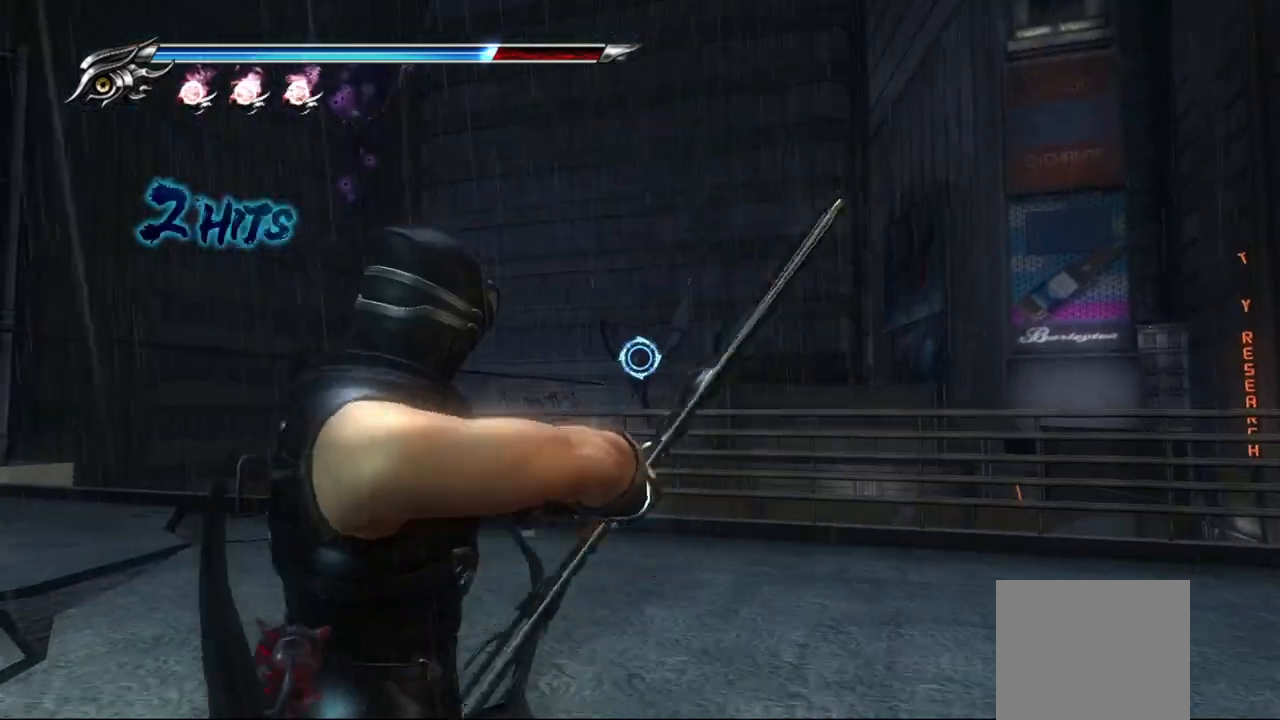
Gameplay with a controller (PlayStation layout); each line is a JSON object with the inputs held at the frame after it. "events" lists button and stick changes between this image and that frame as [ms after this image, input, new state], when the widget could be followed in between. Not read: L1 L3 other_buttons.
{"buttons": [], "left_stick": "center", "right_stick": "center"}
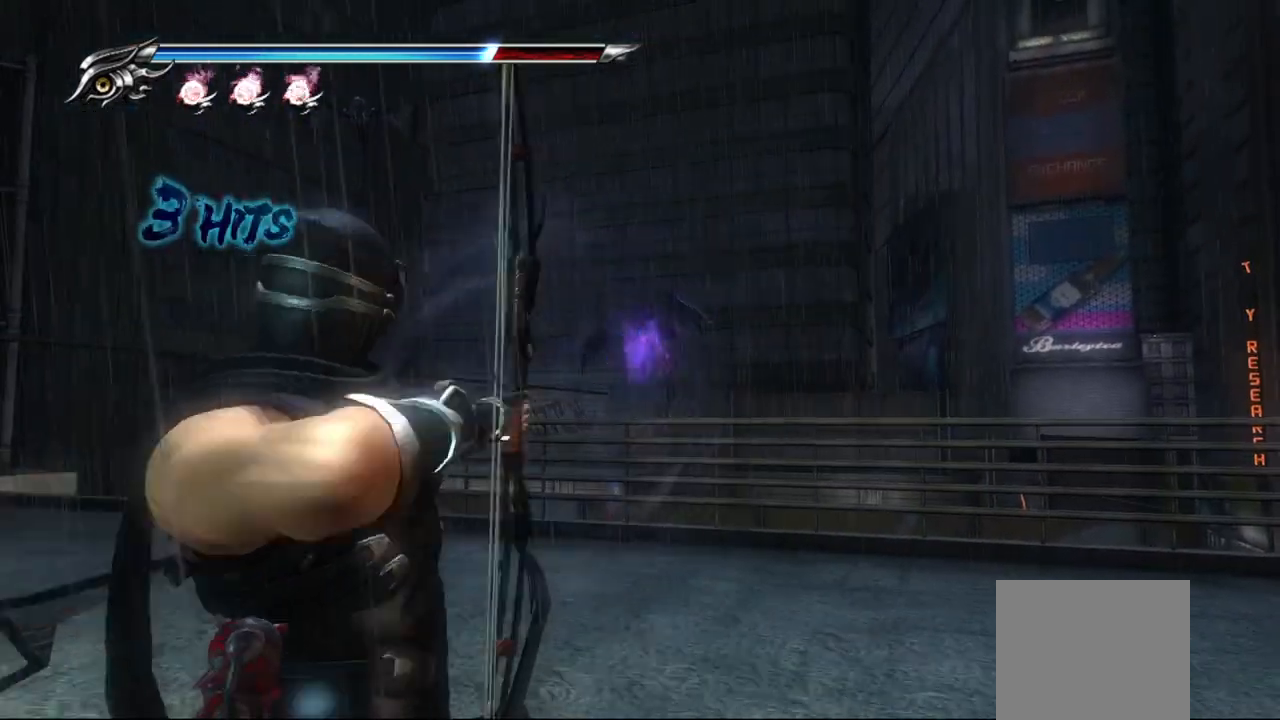
{"buttons": ["L2"], "left_stick": "center", "right_stick": "center"}
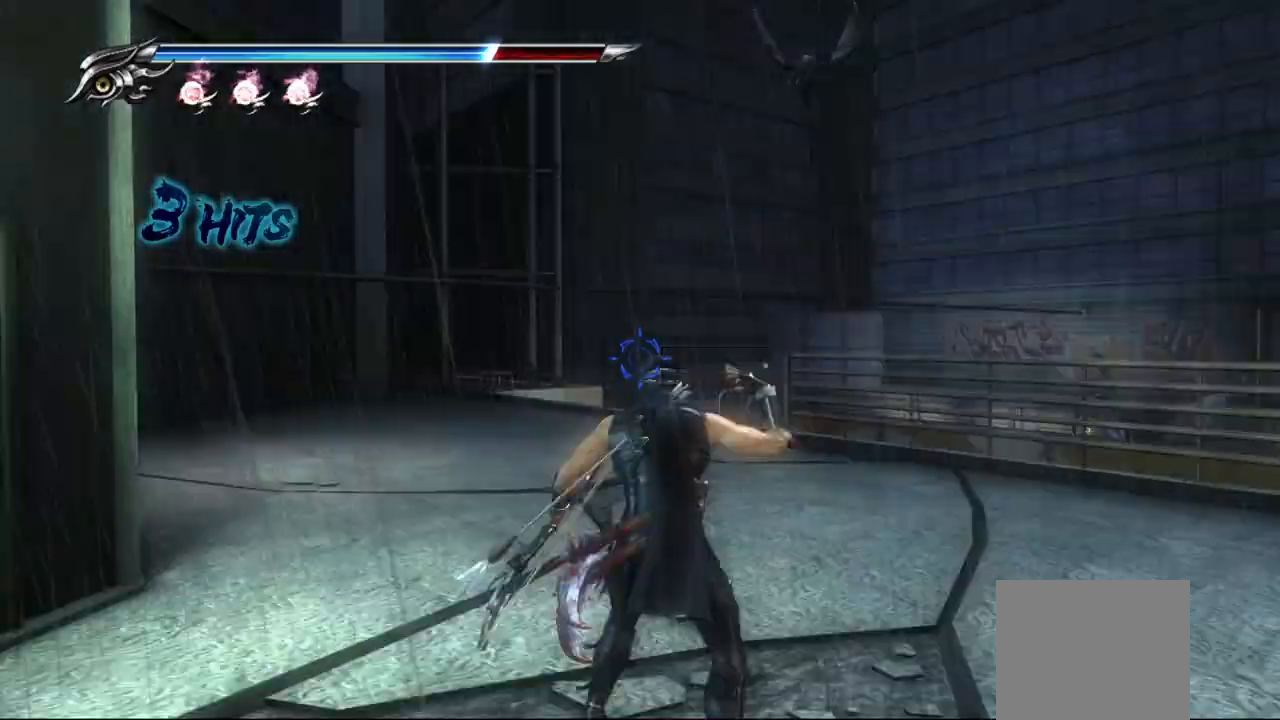
{"buttons": ["L2"], "left_stick": "center", "right_stick": "center", "events": []}
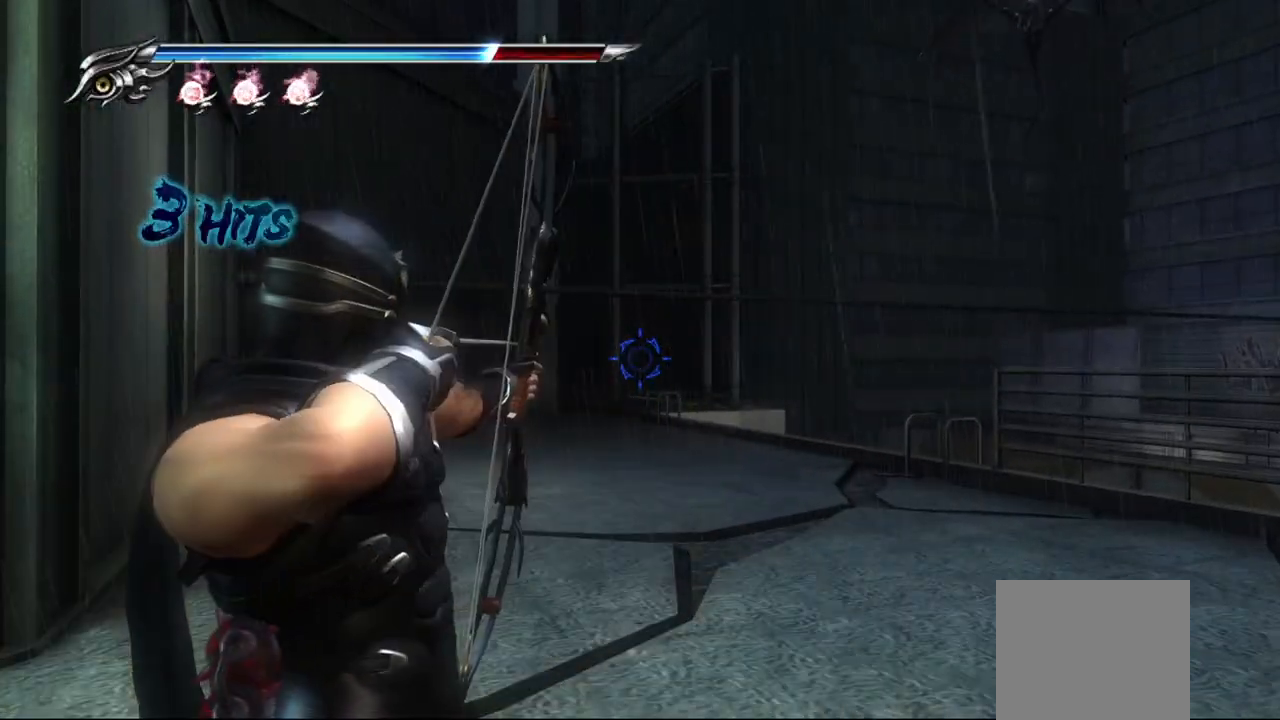
{"buttons": ["L2"], "left_stick": "center", "right_stick": "center", "events": [[233, "L2", "up"], [283, "L2", "down"]]}
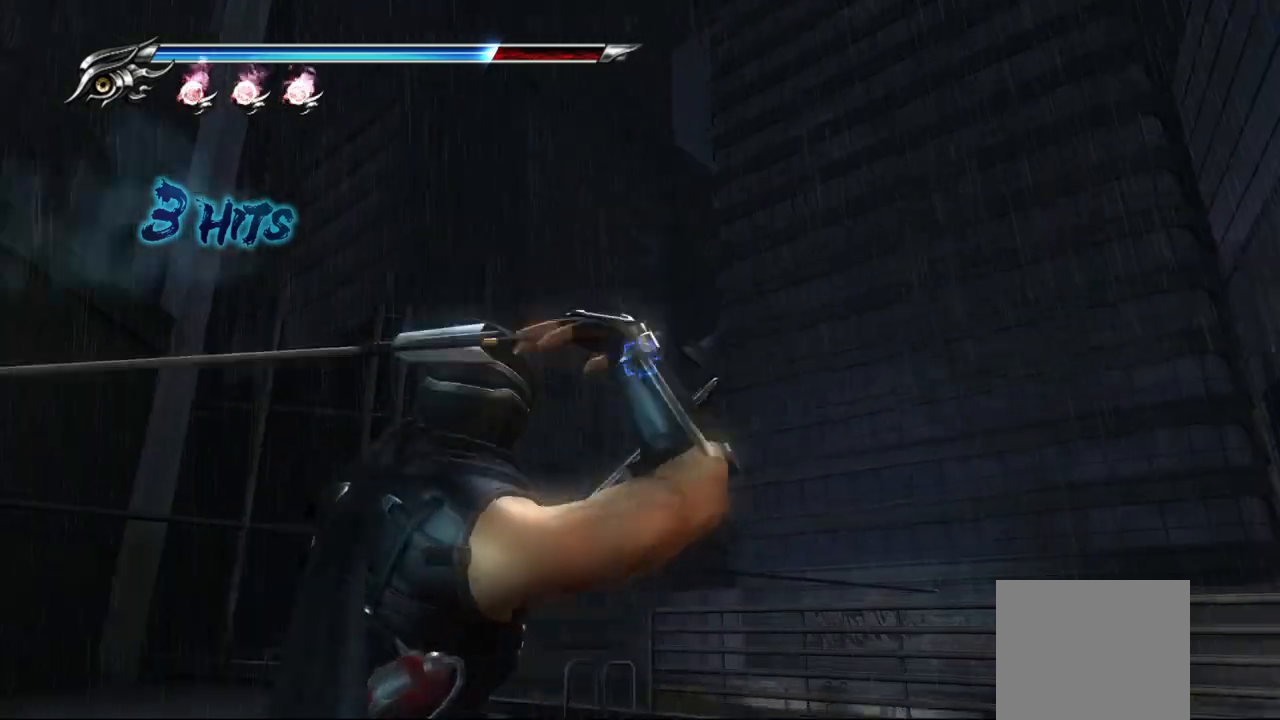
{"buttons": ["L2"], "left_stick": "center", "right_stick": "center", "events": [[183, "R2", "down"], [333, "R2", "up"]]}
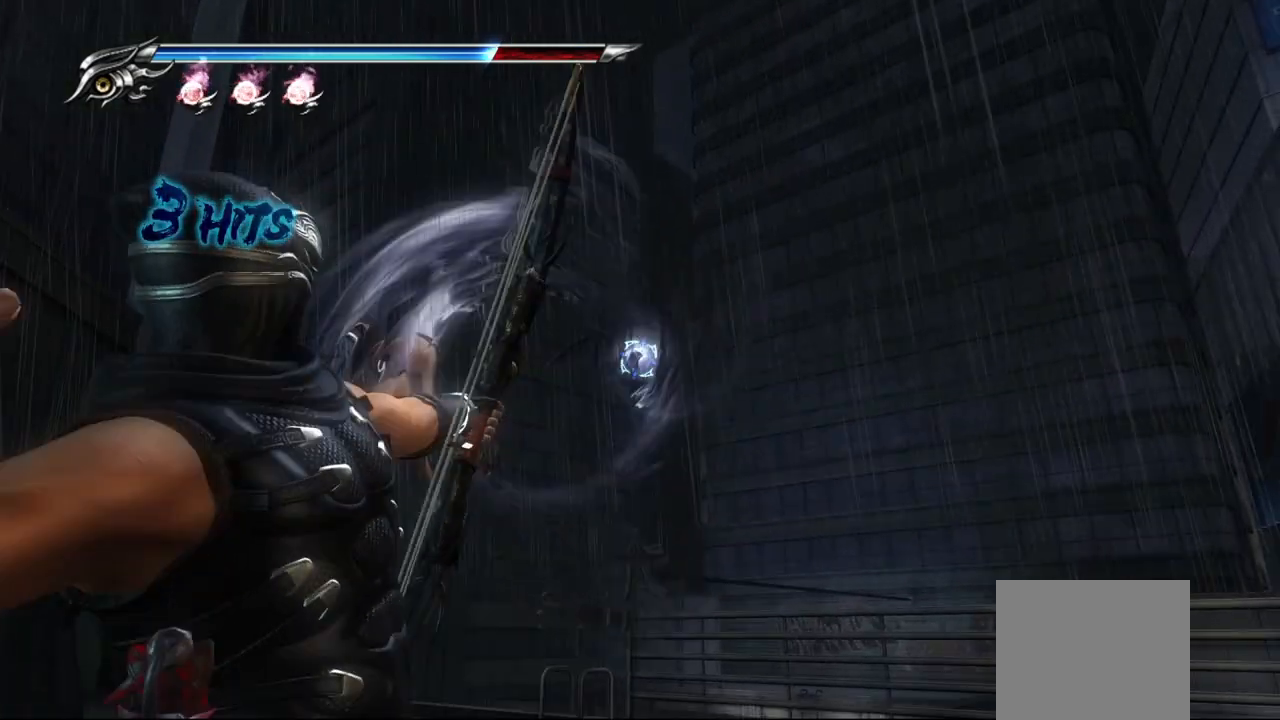
{"buttons": [], "left_stick": "up", "right_stick": "center", "events": [[133, "L2", "up"], [300, "left_stick", "up"]]}
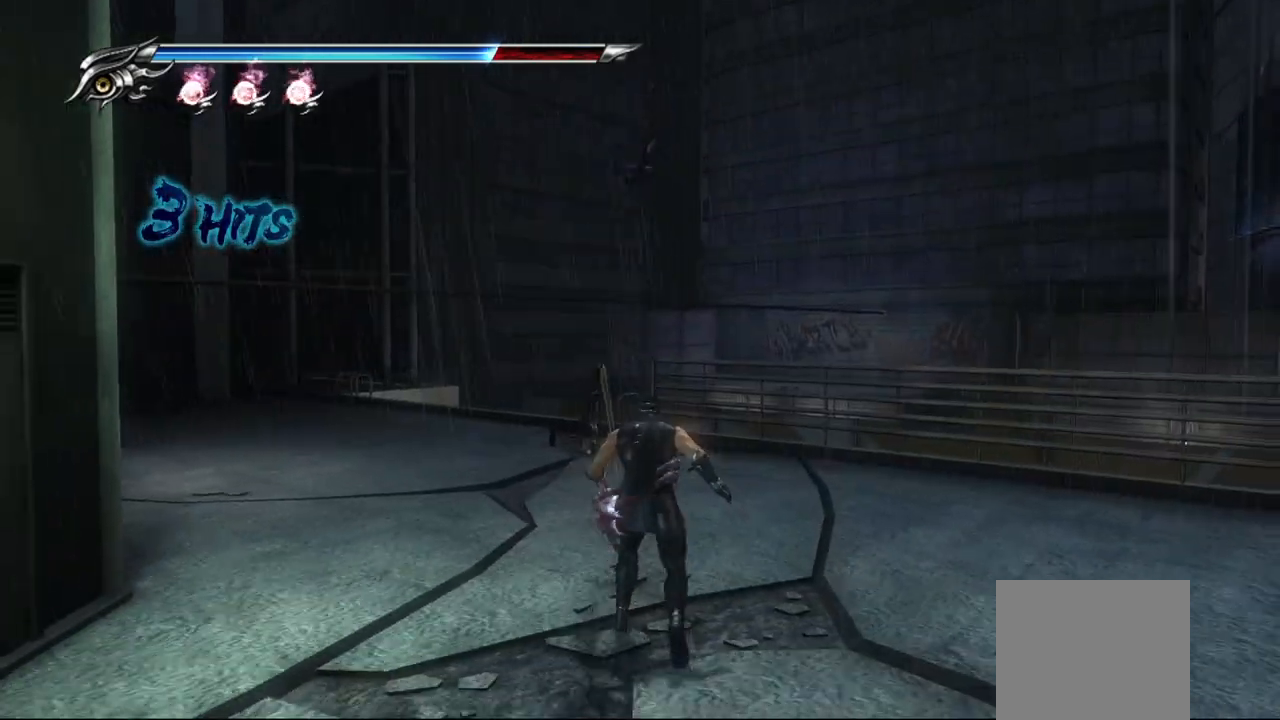
{"buttons": [], "left_stick": "up-left", "right_stick": "center", "events": [[367, "left_stick", "up-left"]]}
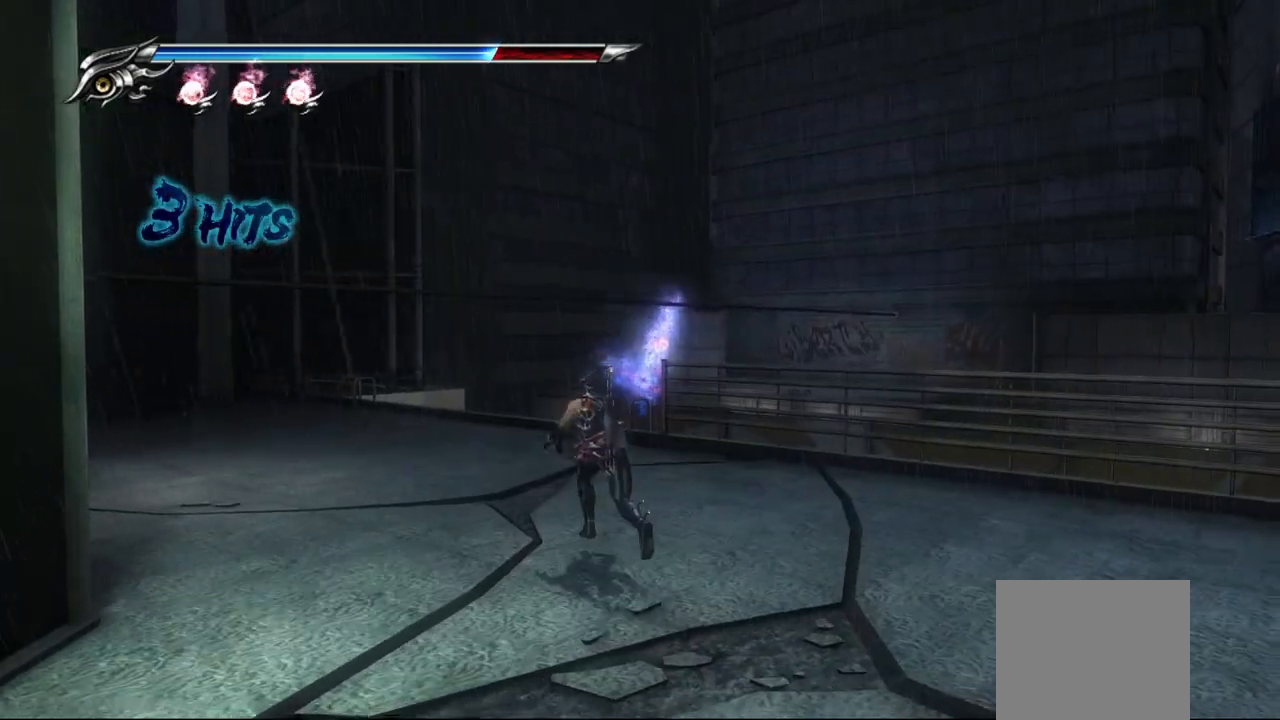
{"buttons": [], "left_stick": "up-left", "right_stick": "center", "events": []}
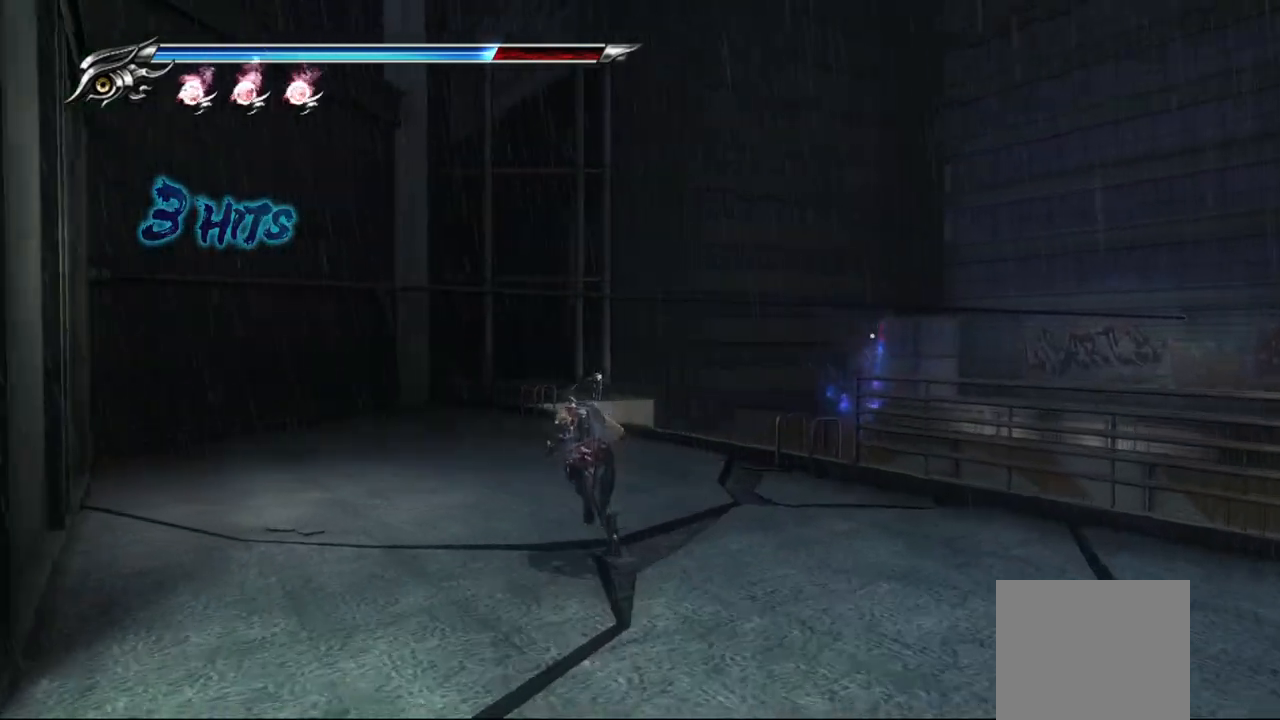
{"buttons": ["CROSS"], "left_stick": "center", "right_stick": "center", "events": [[50, "left_stick", "up"], [400, "left_stick", "center"], [417, "CROSS", "down"]]}
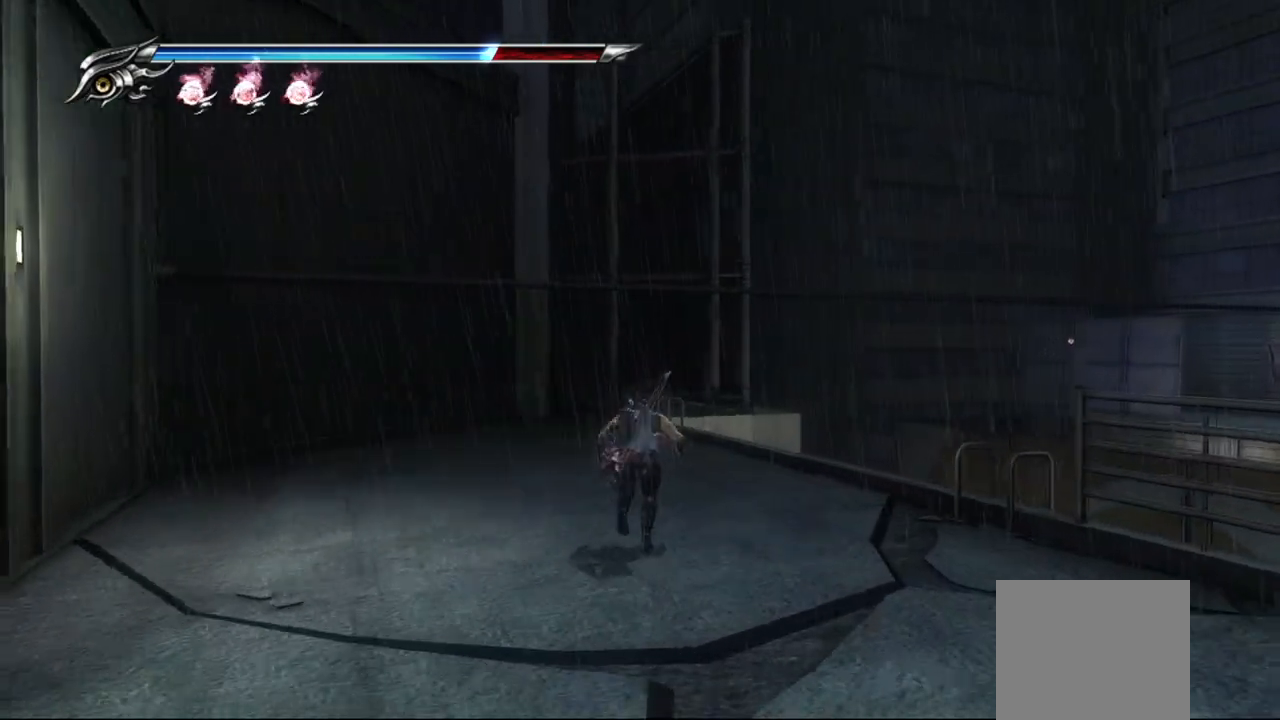
{"buttons": [], "left_stick": "center", "right_stick": "right", "events": [[50, "CROSS", "up"], [283, "right_stick", "right"]]}
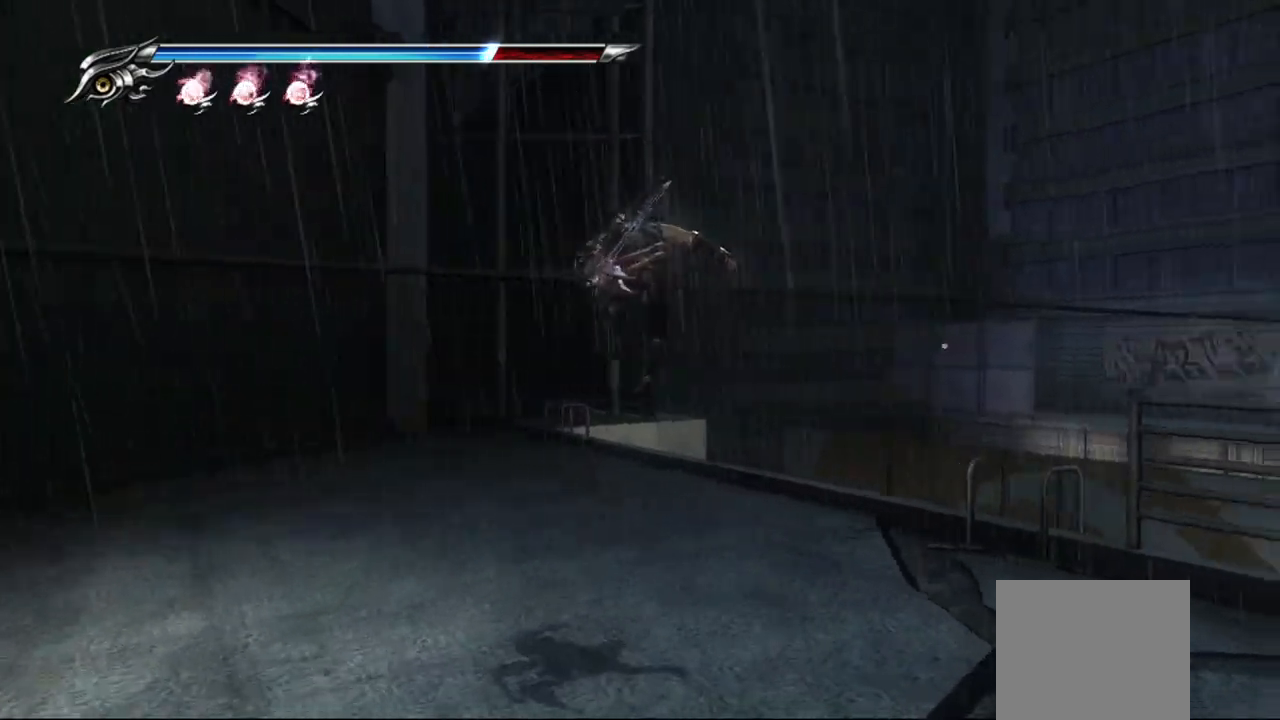
{"buttons": [], "left_stick": "up-left", "right_stick": "center", "events": [[200, "left_stick", "up-left"], [483, "right_stick", "center"]]}
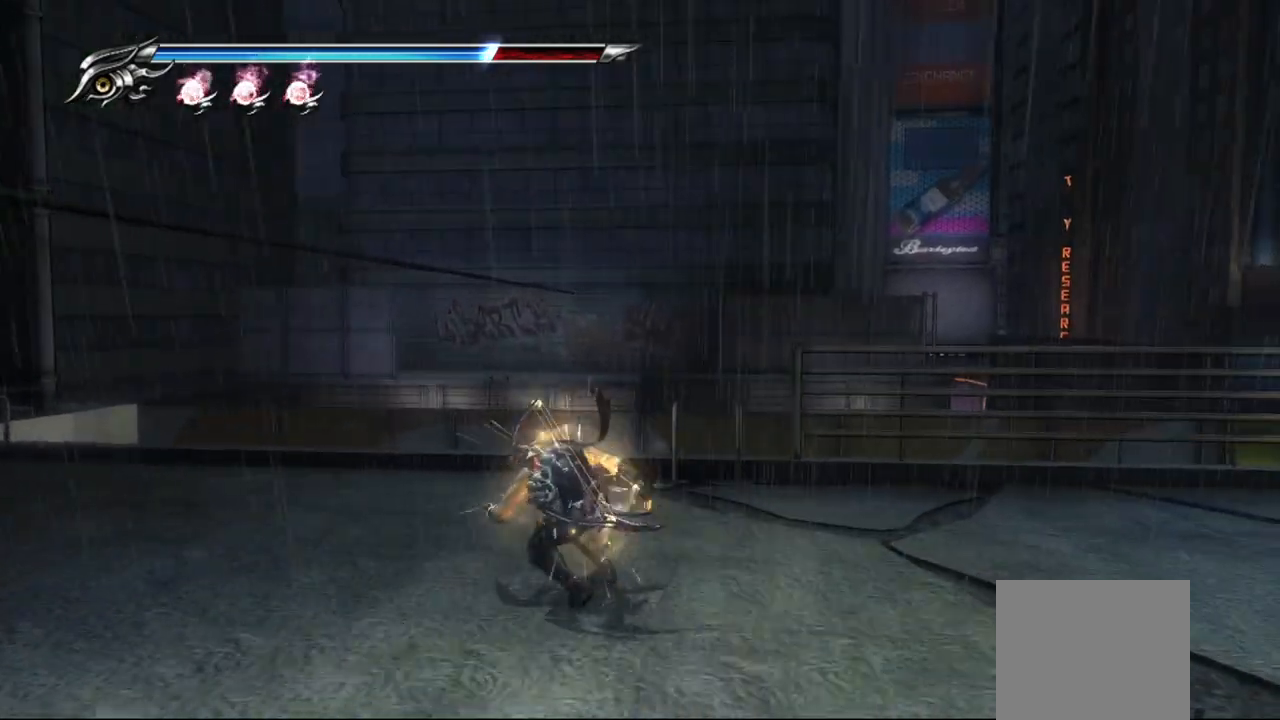
{"buttons": ["CROSS"], "left_stick": "center", "right_stick": "center", "events": [[283, "R1", "down"], [333, "R1", "up"], [467, "CROSS", "down"], [467, "left_stick", "center"]]}
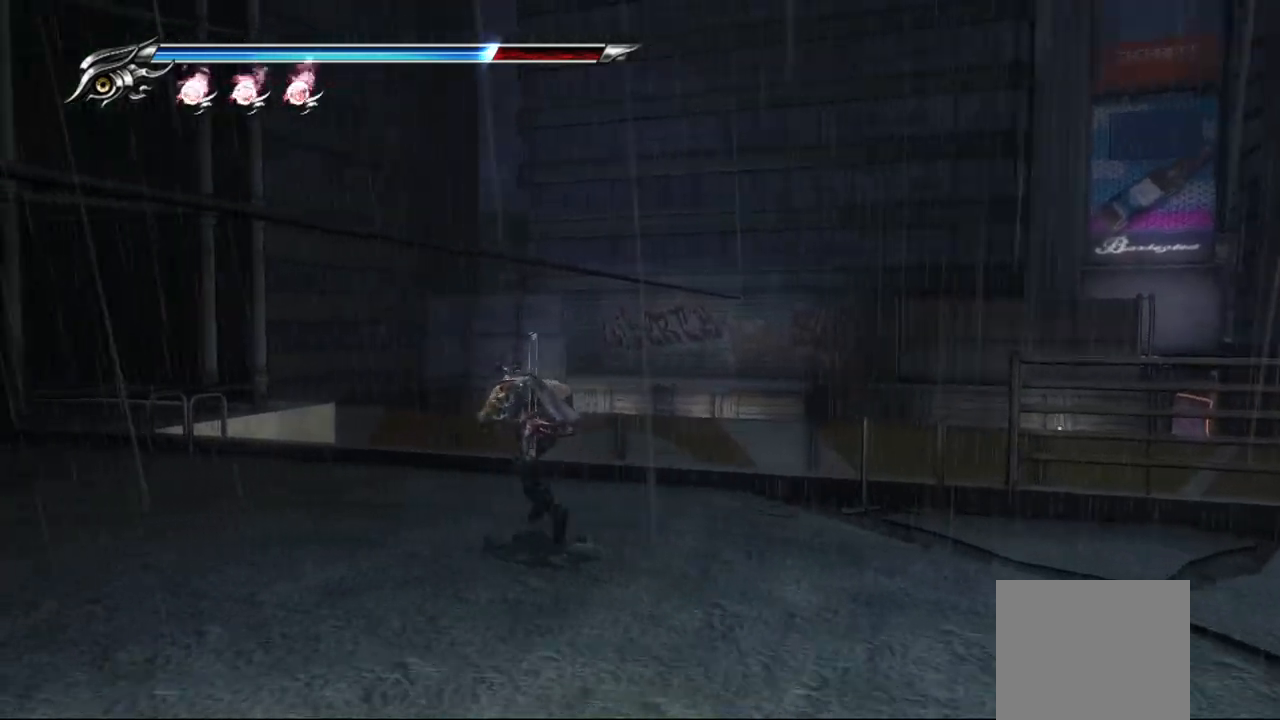
{"buttons": [], "left_stick": "center", "right_stick": "center", "events": [[100, "CROSS", "up"]]}
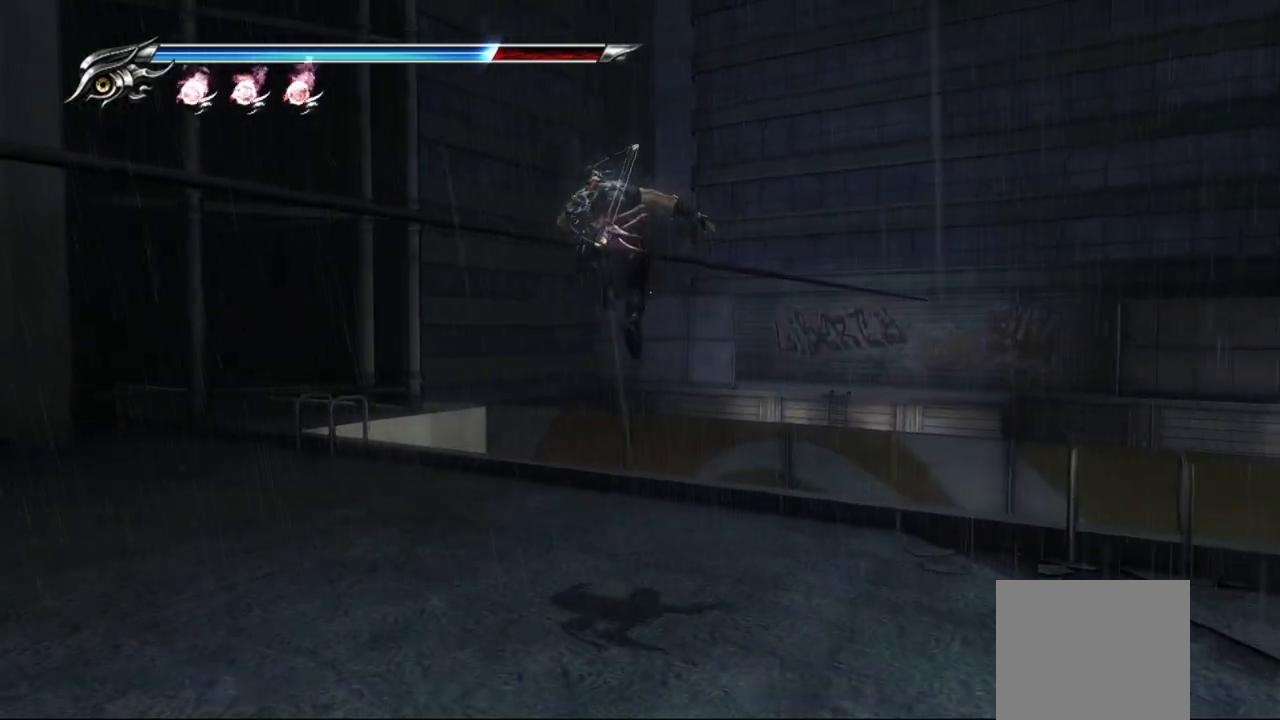
{"buttons": ["CROSS"], "left_stick": "left", "right_stick": "center", "events": [[67, "left_stick", "left"], [483, "CROSS", "down"]]}
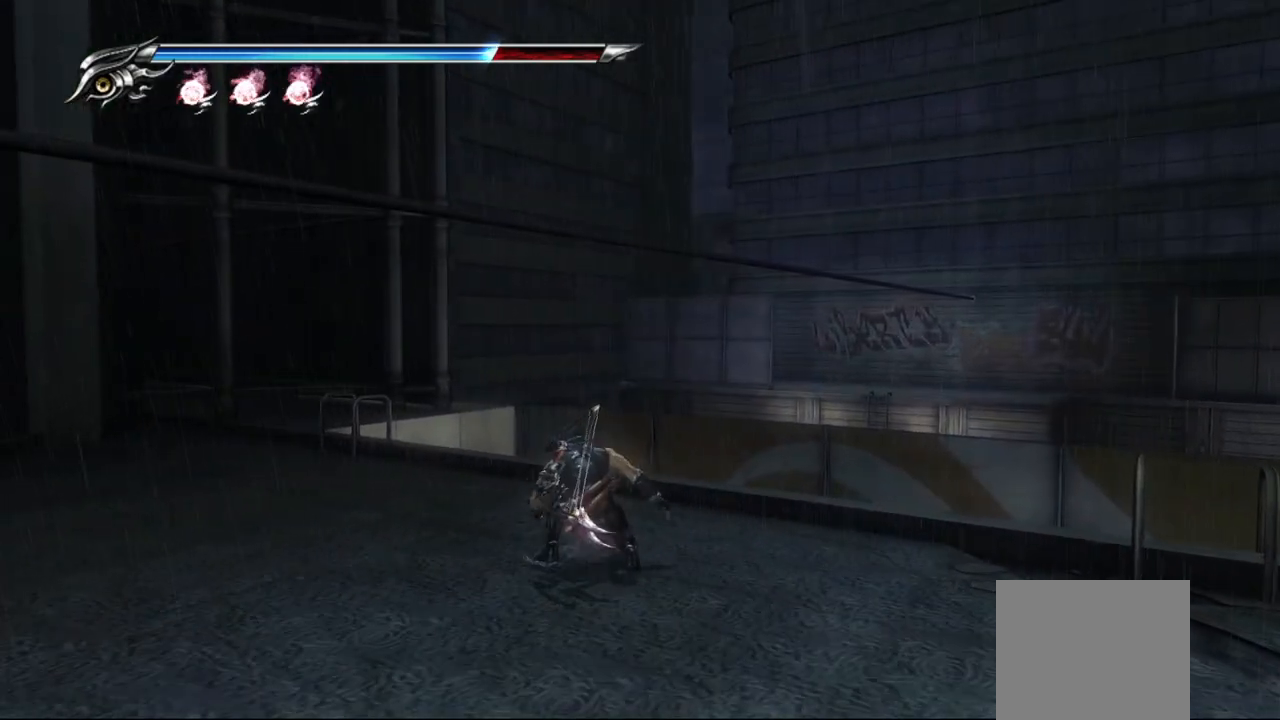
{"buttons": [], "left_stick": "up-left", "right_stick": "center", "events": [[33, "left_stick", "up-left"], [133, "CROSS", "up"]]}
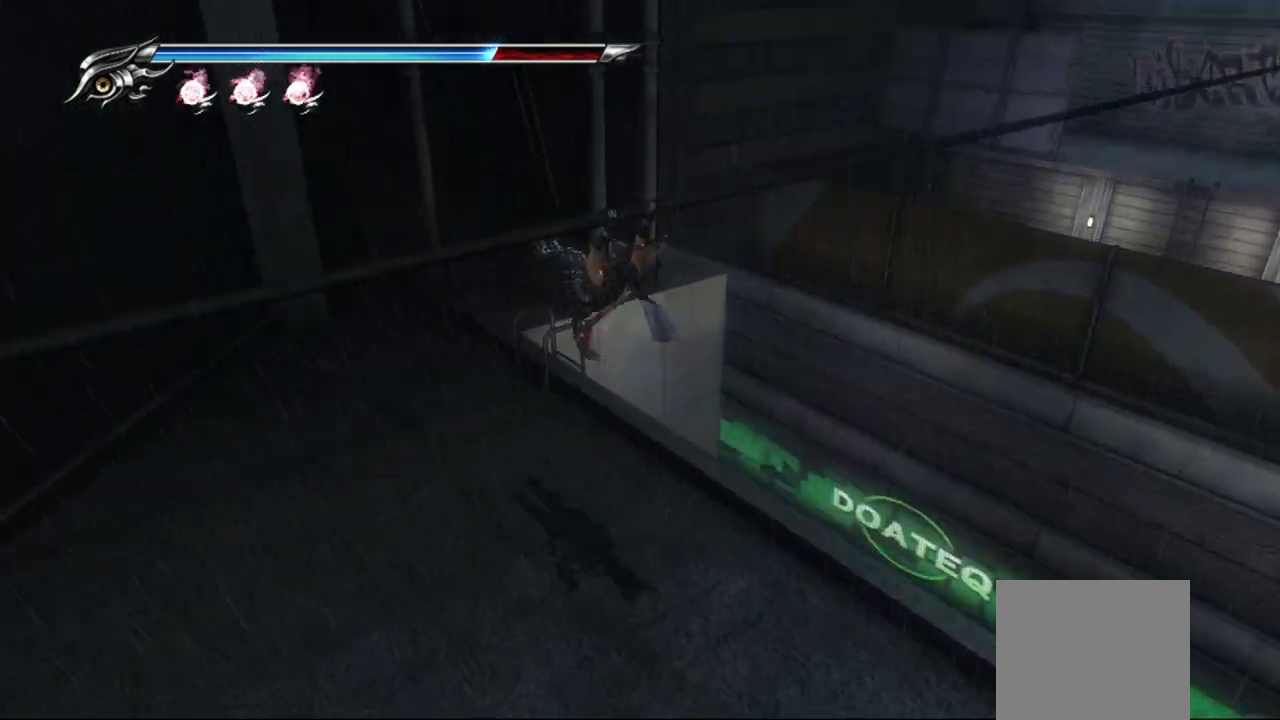
{"buttons": [], "left_stick": "up-right", "right_stick": "center", "events": [[50, "left_stick", "center"], [100, "R1", "down"], [183, "R1", "up"], [317, "left_stick", "up-right"]]}
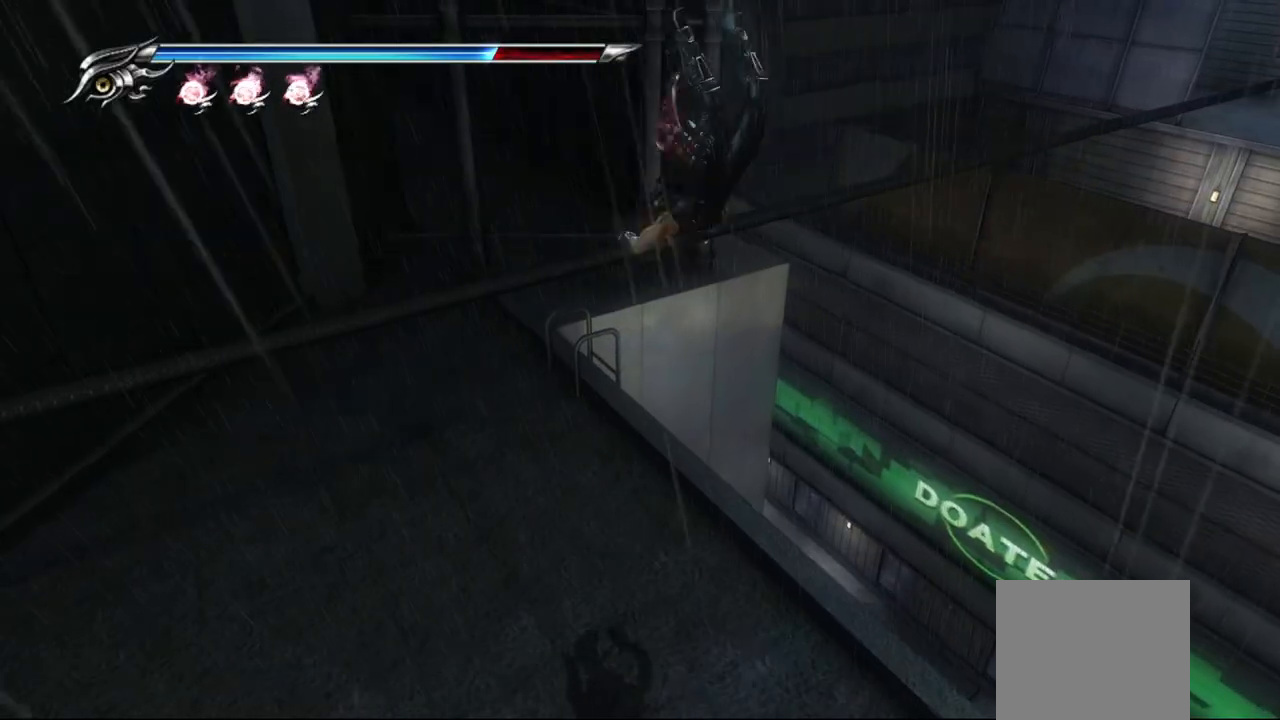
{"buttons": [], "left_stick": "up-right", "right_stick": "center", "events": []}
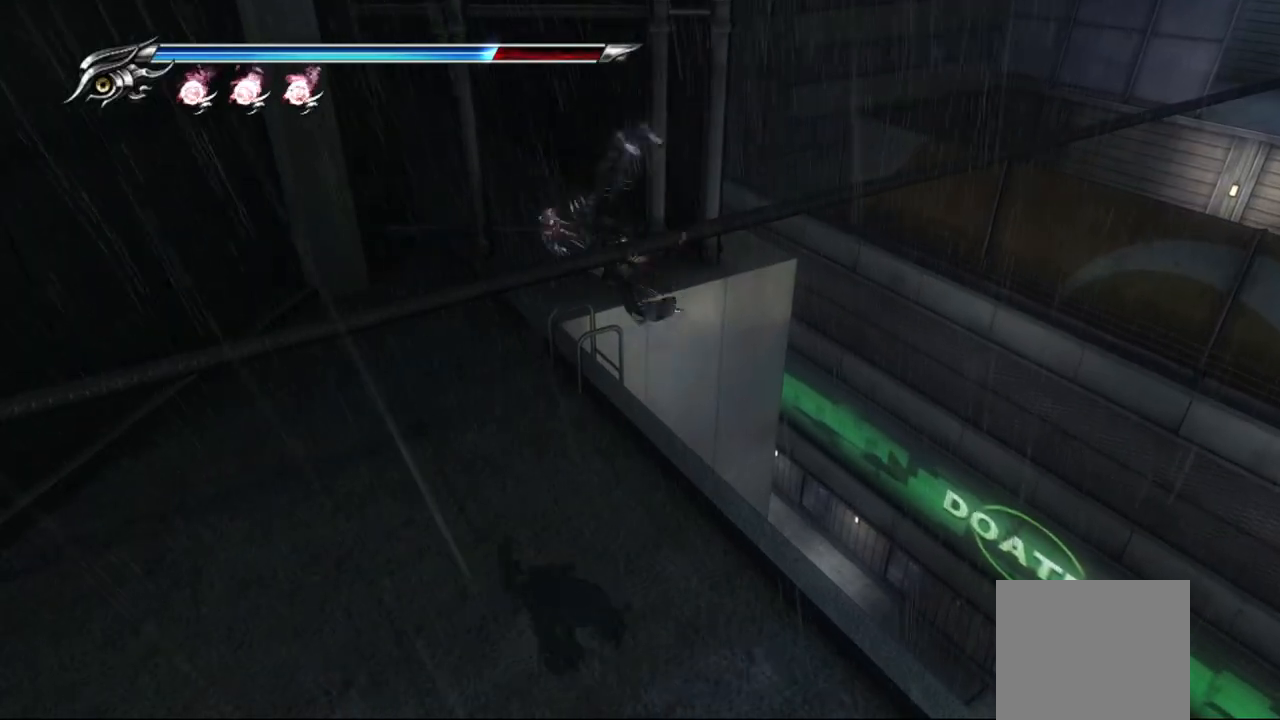
{"buttons": [], "left_stick": "up-right", "right_stick": "center", "events": []}
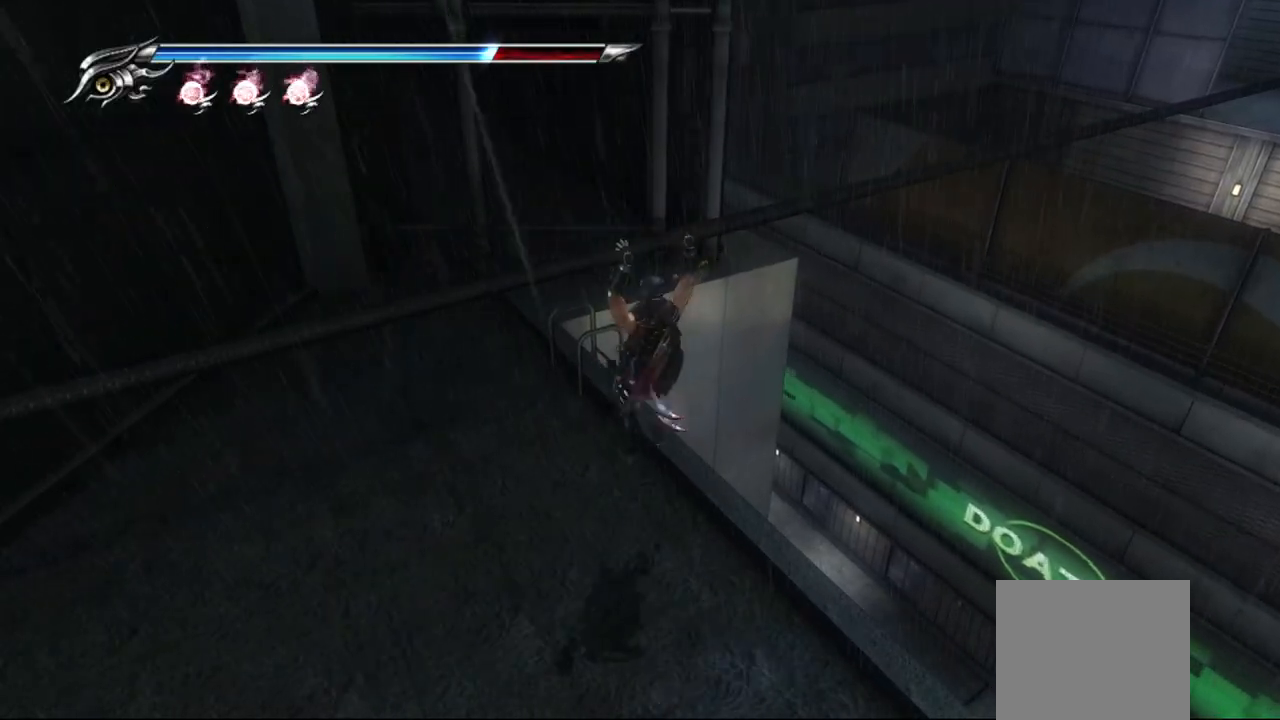
{"buttons": [], "left_stick": "up-right", "right_stick": "right", "events": [[50, "right_stick", "right"]]}
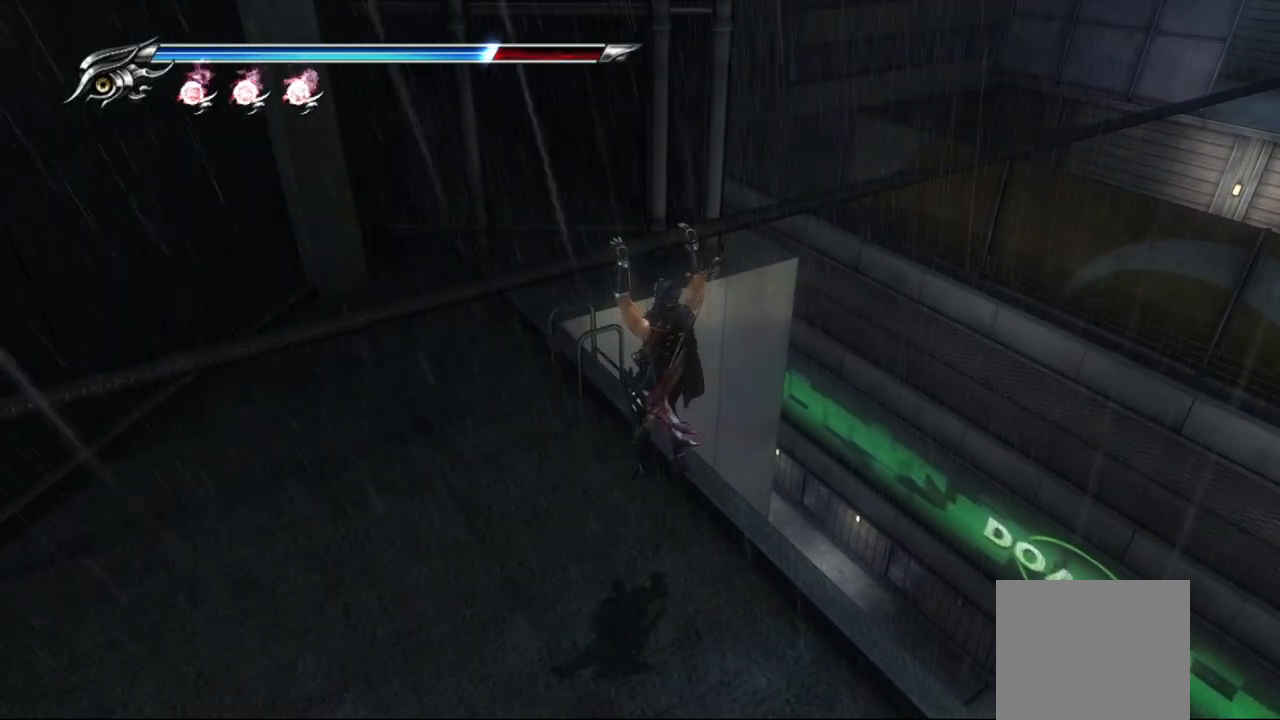
{"buttons": [], "left_stick": "up-right", "right_stick": "center", "events": [[450, "right_stick", "center"]]}
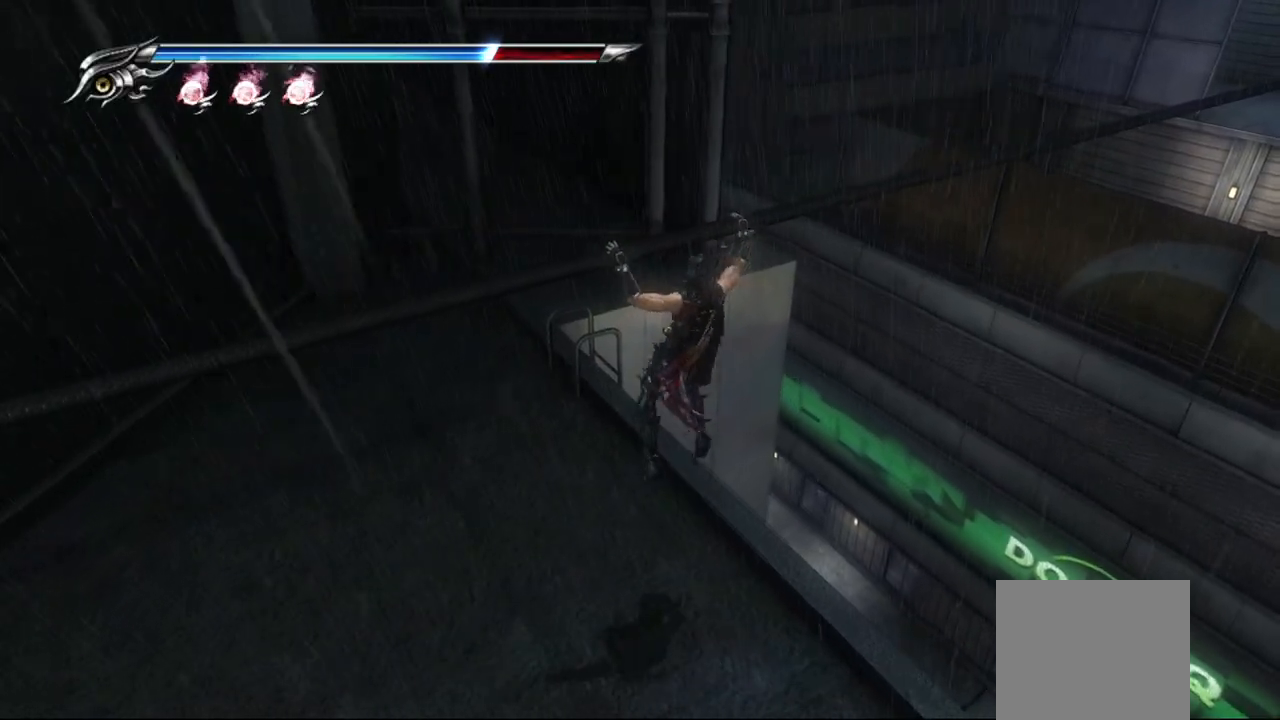
{"buttons": [], "left_stick": "up-right", "right_stick": "center", "events": []}
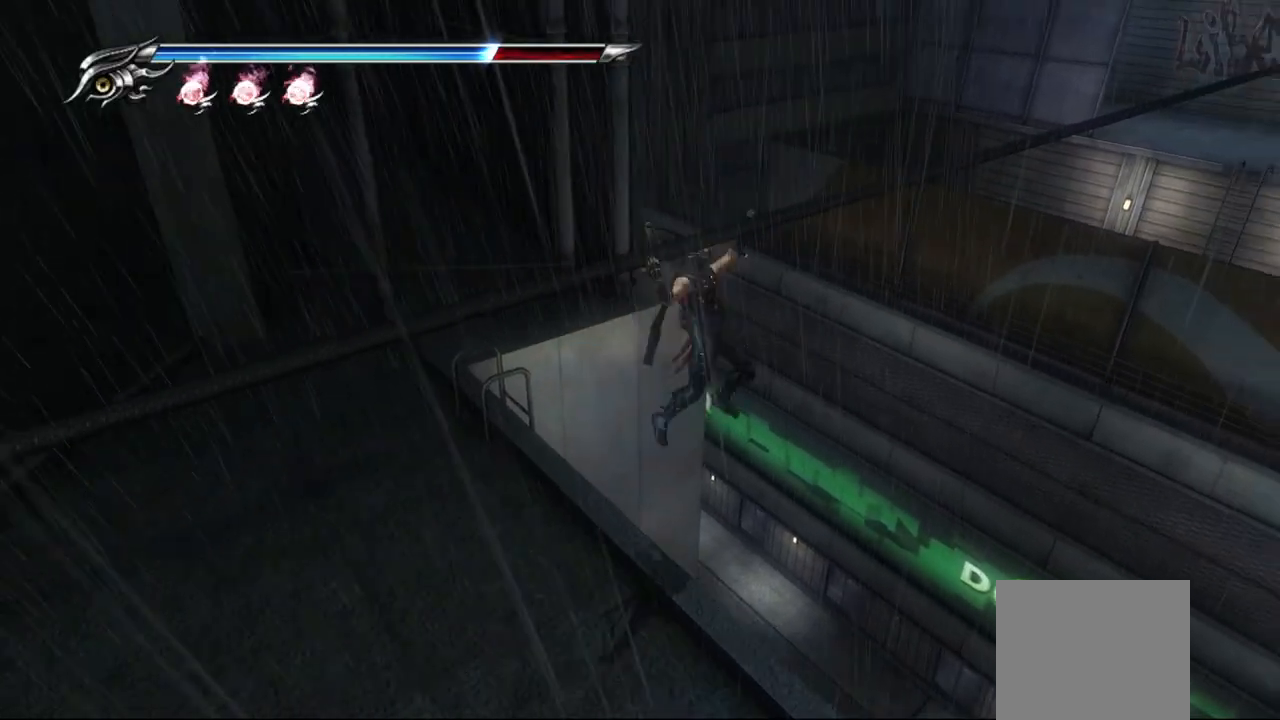
{"buttons": [], "left_stick": "up-right", "right_stick": "center", "events": []}
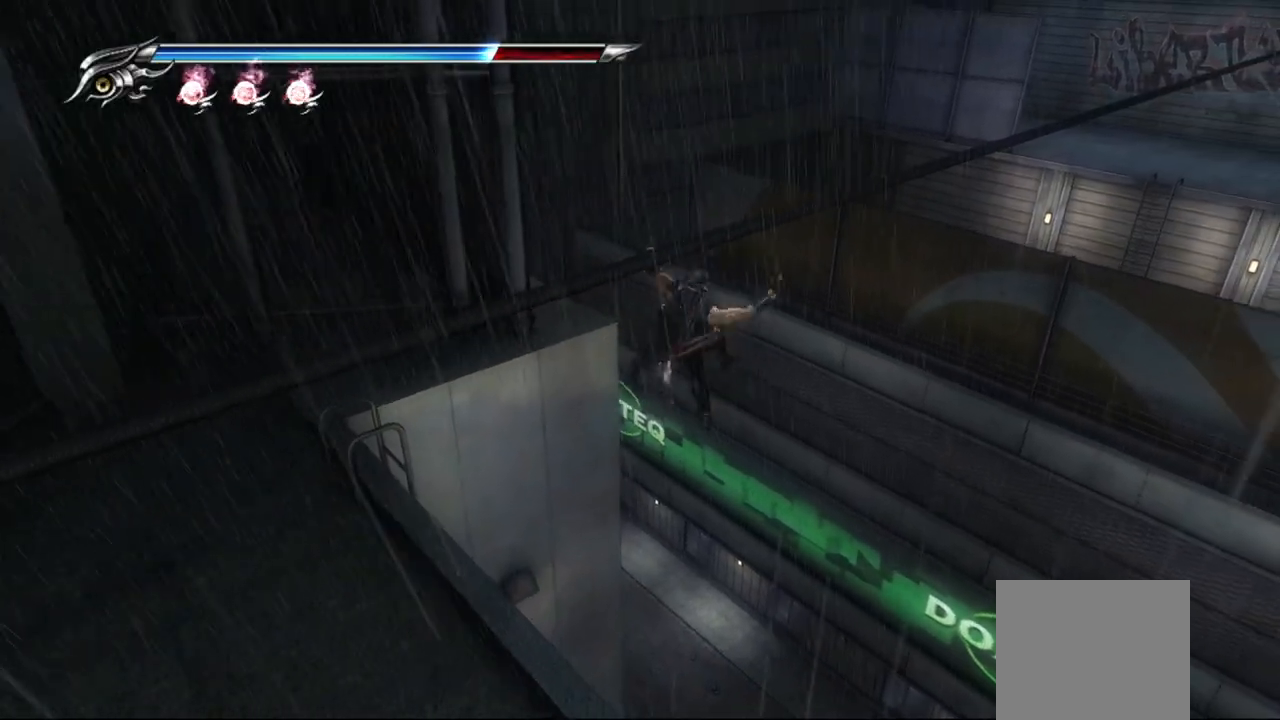
{"buttons": [], "left_stick": "up-right", "right_stick": "center", "events": []}
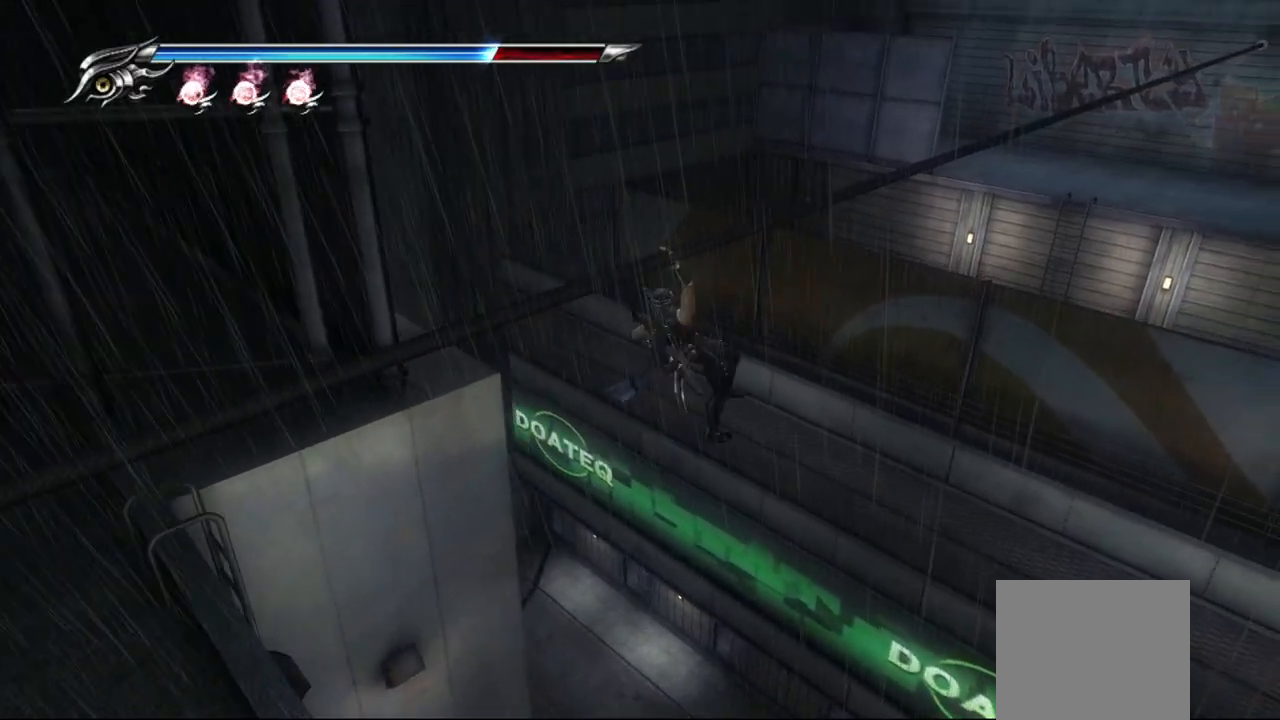
{"buttons": [], "left_stick": "up-right", "right_stick": "center", "events": []}
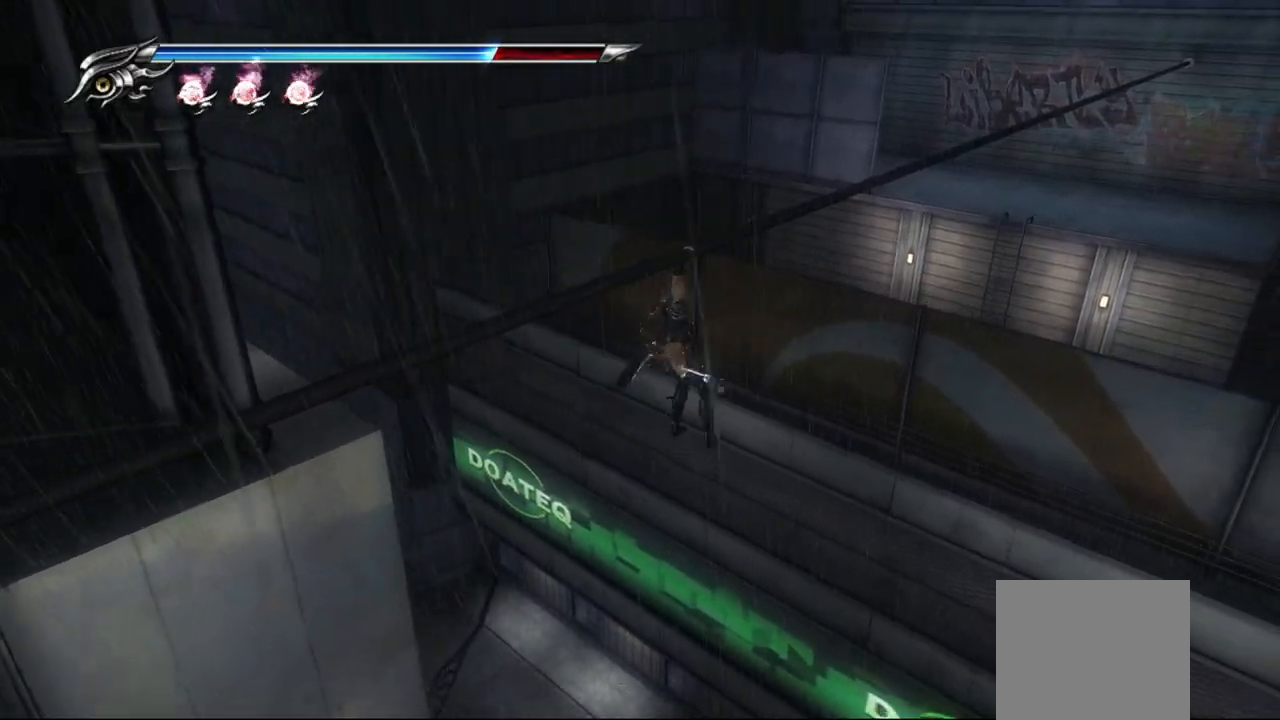
{"buttons": [], "left_stick": "up-right", "right_stick": "center", "events": []}
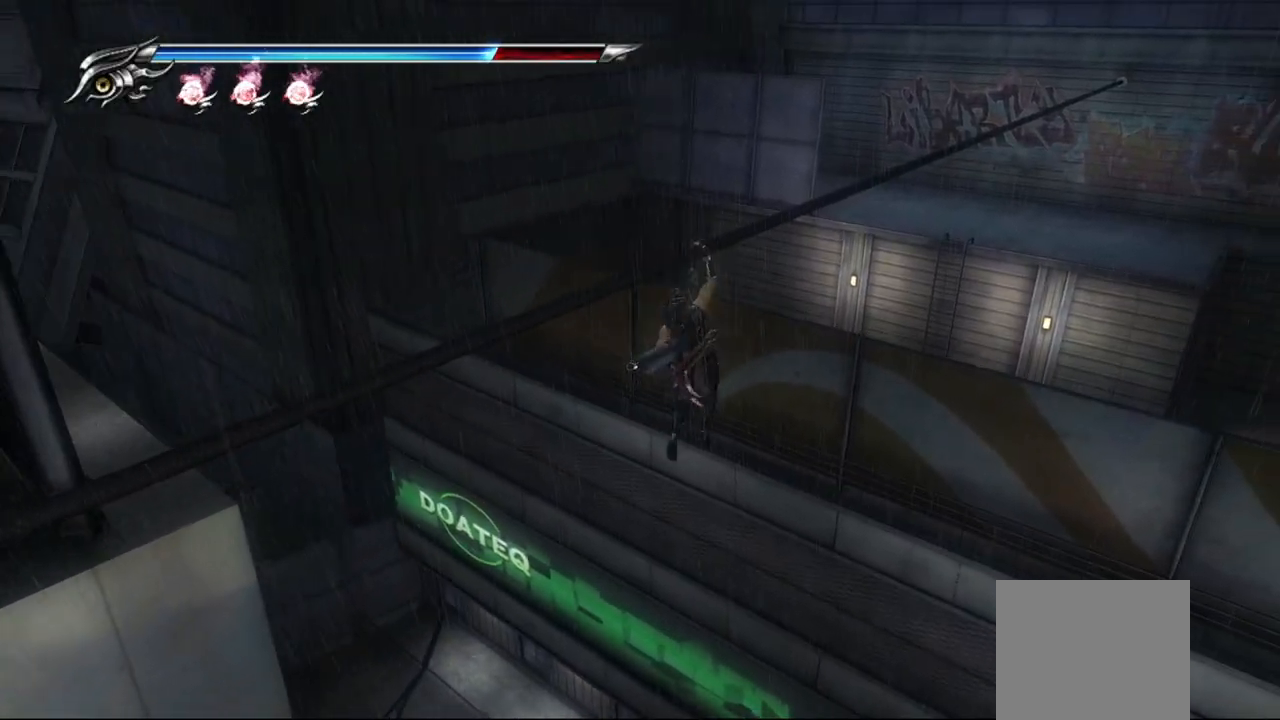
{"buttons": [], "left_stick": "up-right", "right_stick": "center", "events": []}
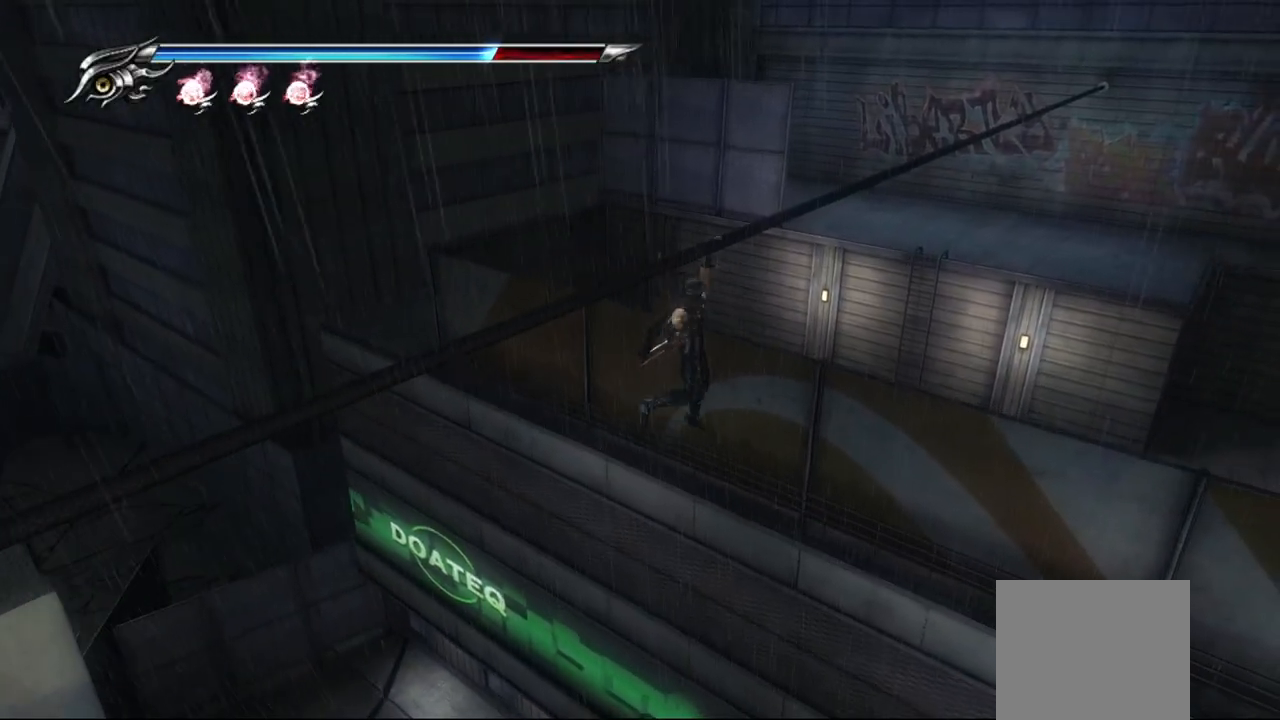
{"buttons": [], "left_stick": "up-right", "right_stick": "center", "events": []}
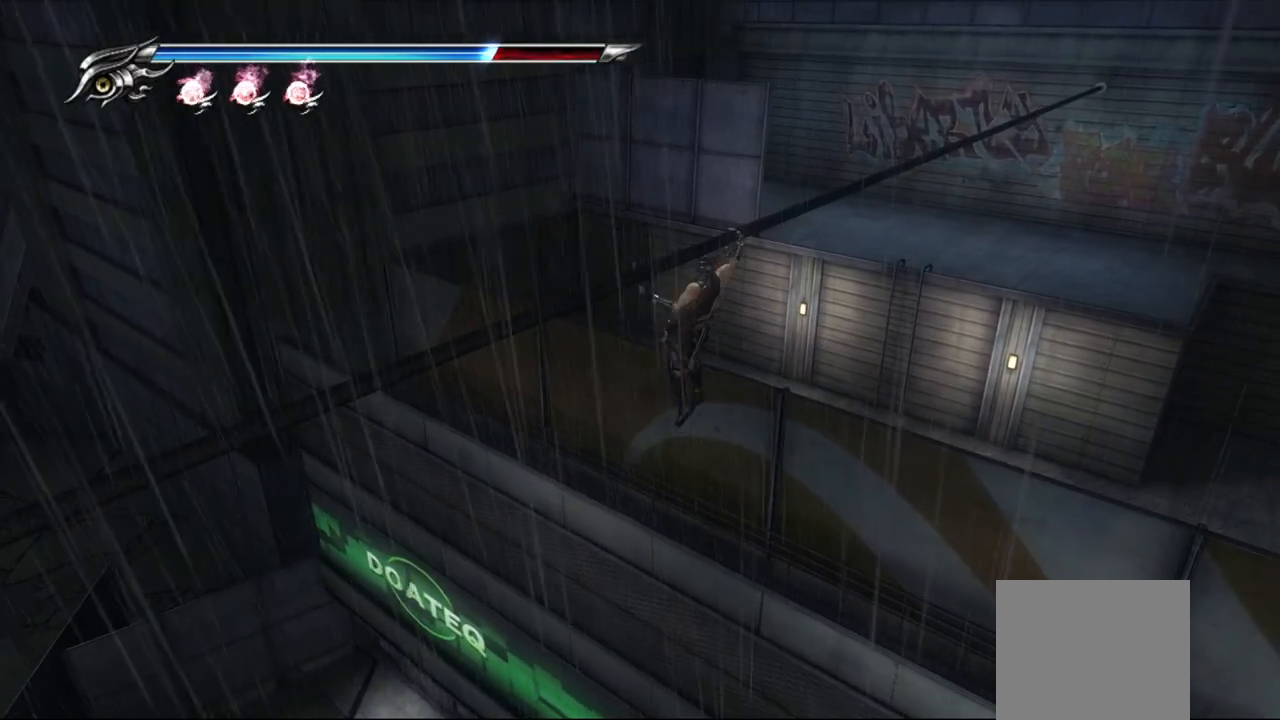
{"buttons": [], "left_stick": "up-right", "right_stick": "center", "events": []}
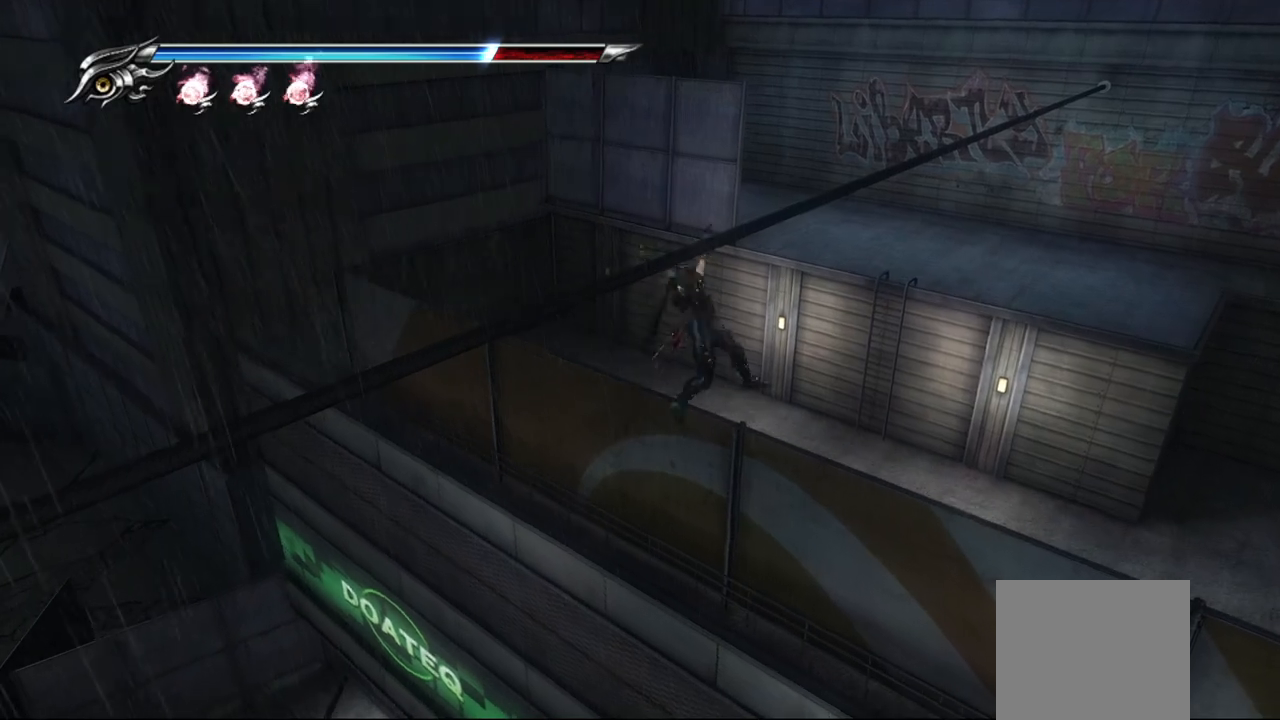
{"buttons": [], "left_stick": "up-right", "right_stick": "center", "events": [[417, "R2", "down"], [483, "R2", "up"]]}
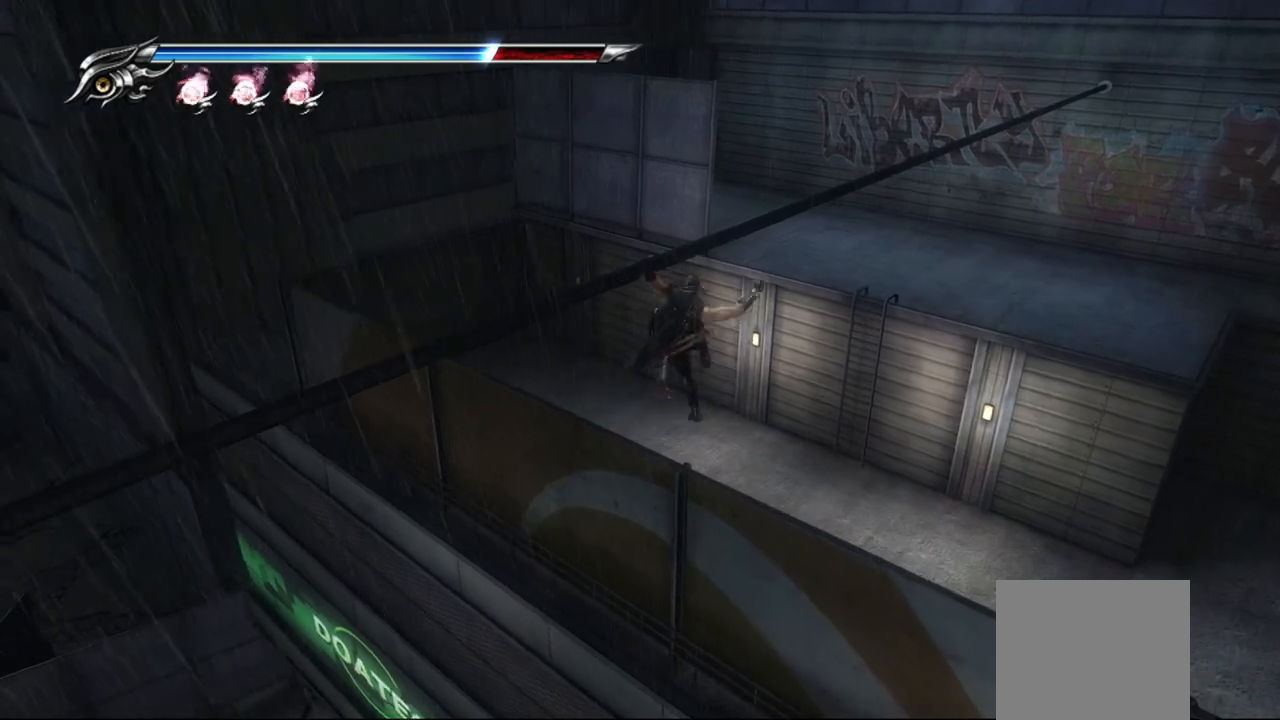
{"buttons": [], "left_stick": "up-right", "right_stick": "center", "events": []}